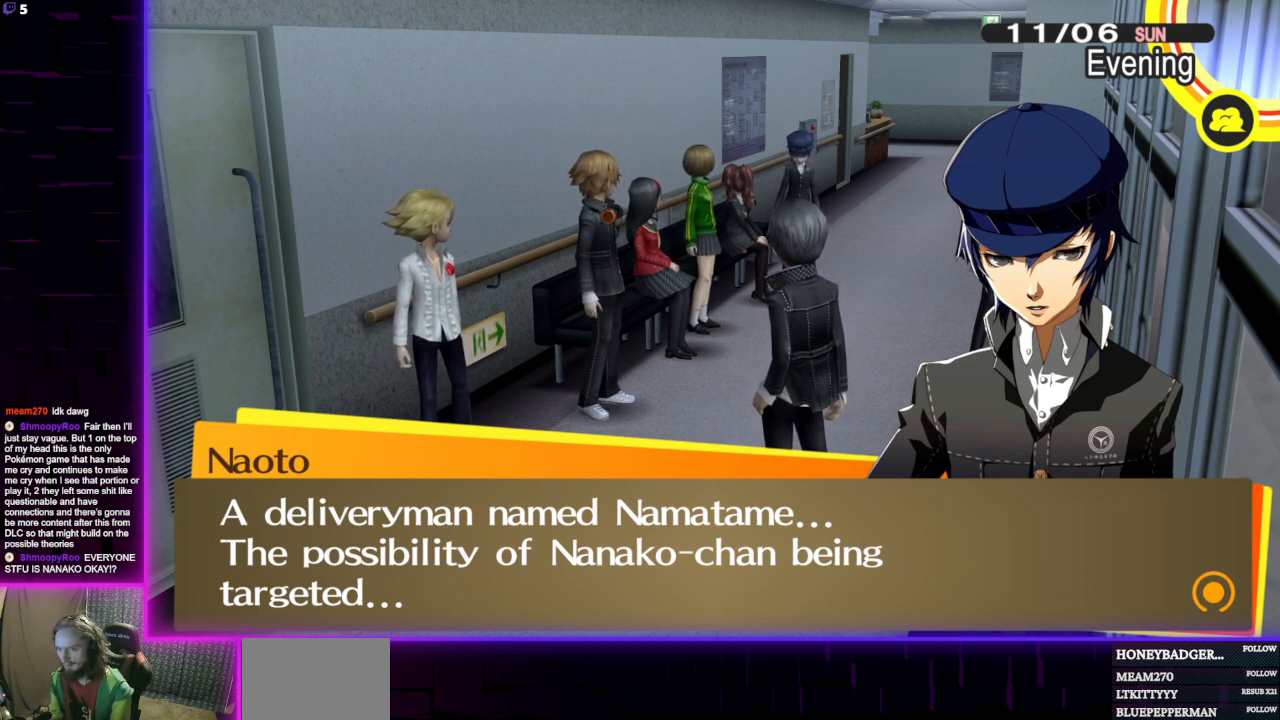
Gameplay with a controller (Xbox layout); each line is a JSON object with the inputs held at the frame after it. "events" lists button and stick changes between this image and that frame as [ms after this image, input, new state], when the widget could be followed in between.
{"buttons": [], "left_stick": "center", "right_stick": "center", "events": [[201, "A", "down"], [334, "A", "up"]]}
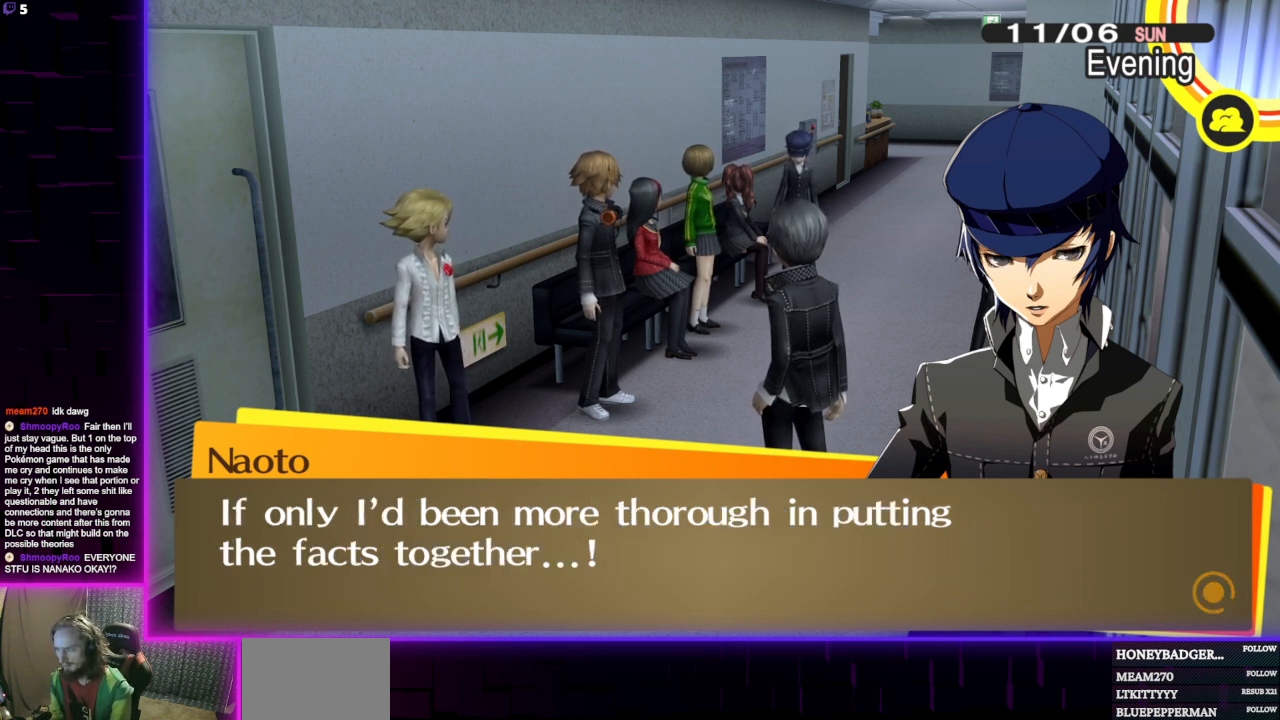
{"buttons": [], "left_stick": "center", "right_stick": "center", "events": []}
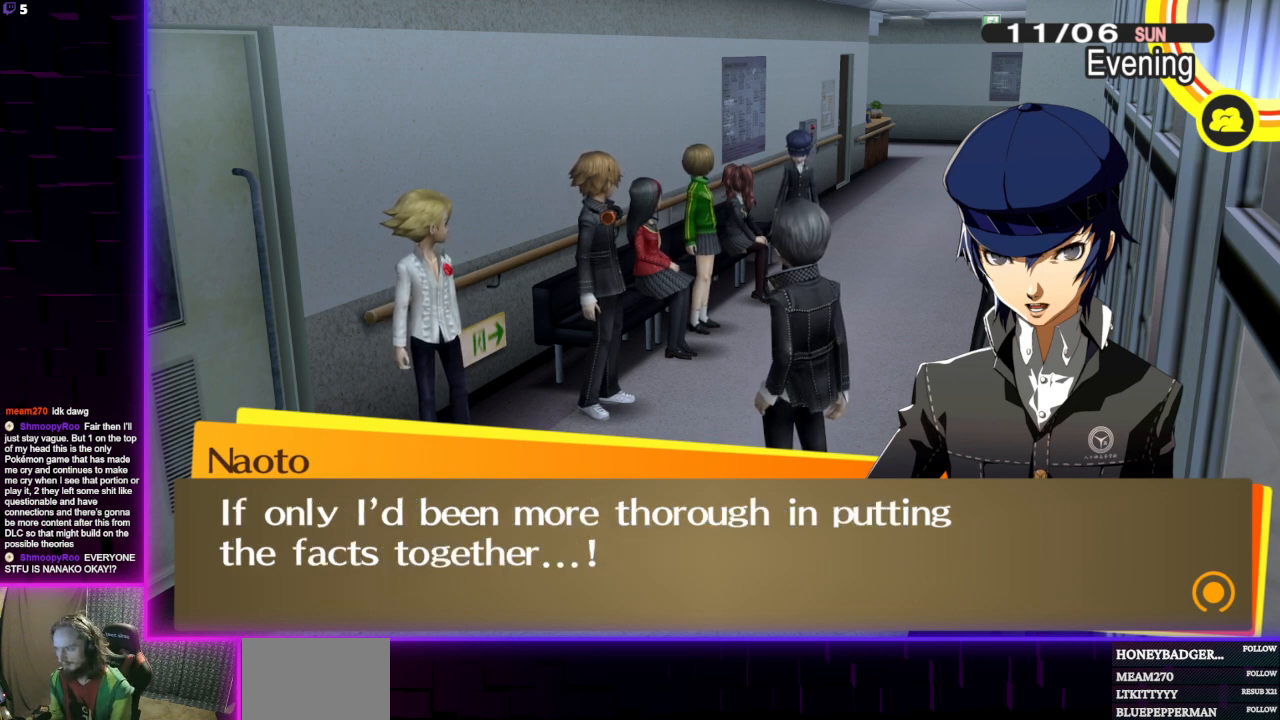
{"buttons": [], "left_stick": "center", "right_stick": "center", "events": []}
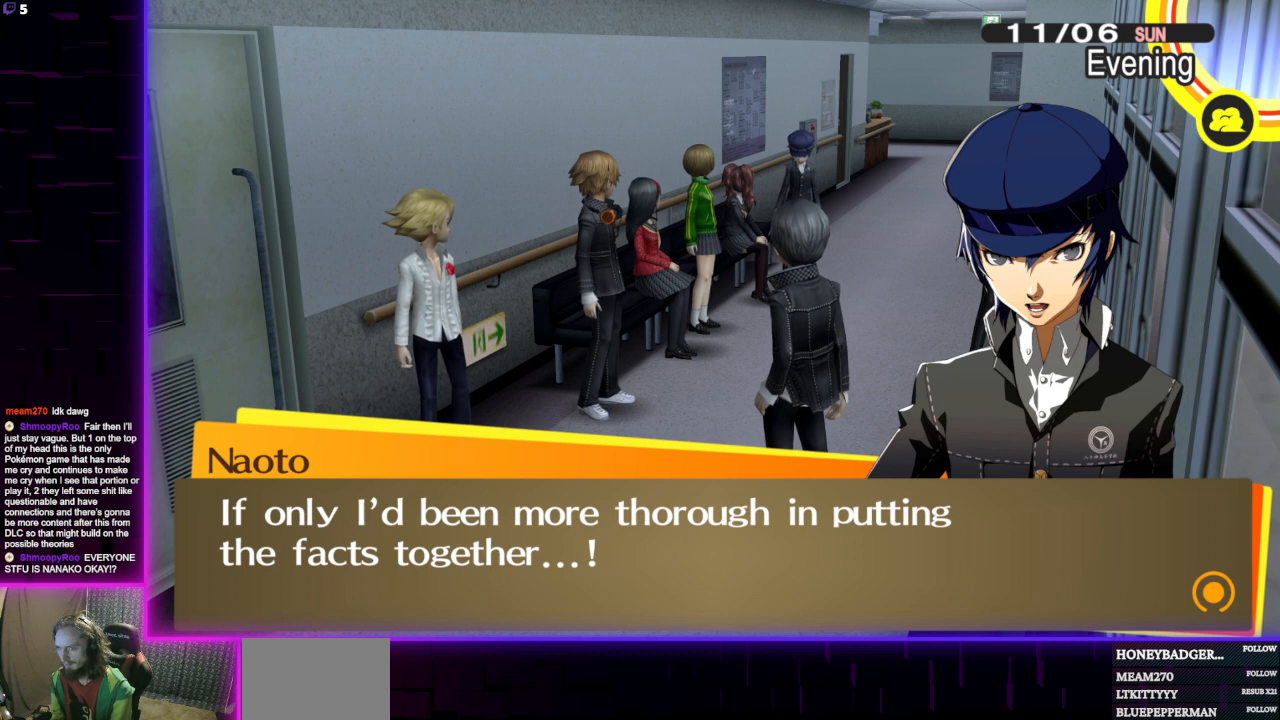
{"buttons": [], "left_stick": "center", "right_stick": "center", "events": []}
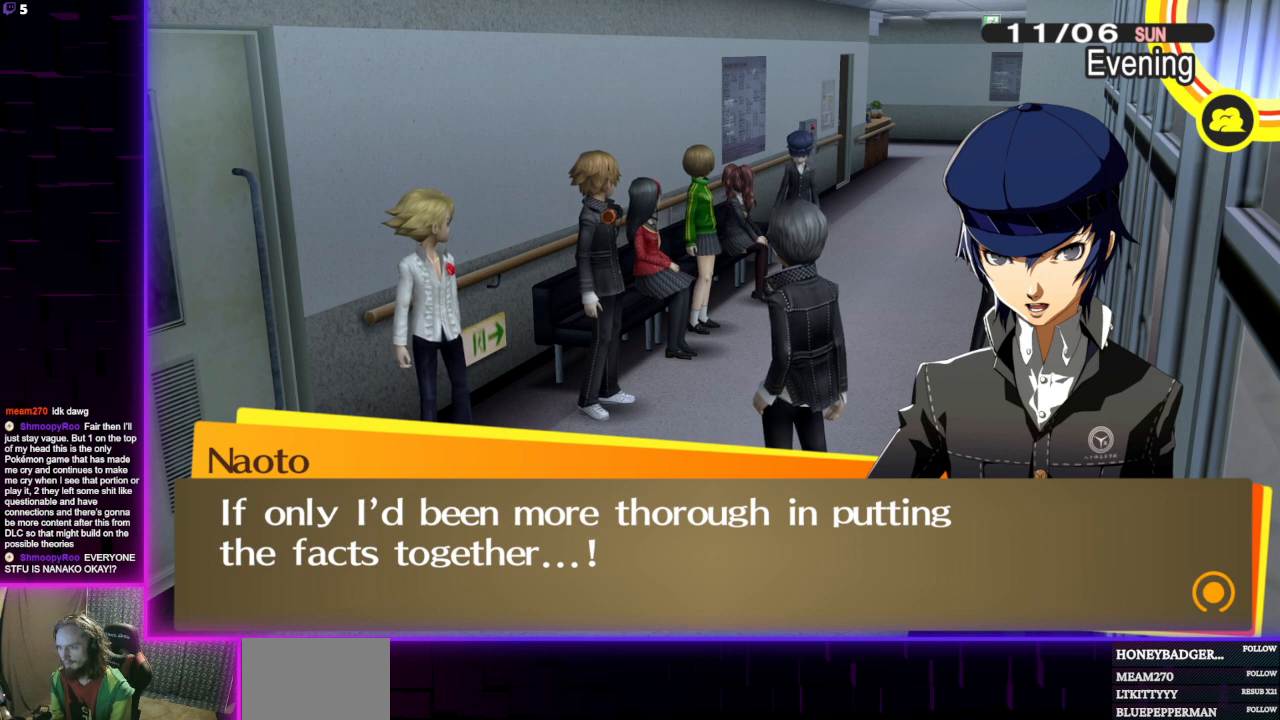
{"buttons": [], "left_stick": "center", "right_stick": "center", "events": []}
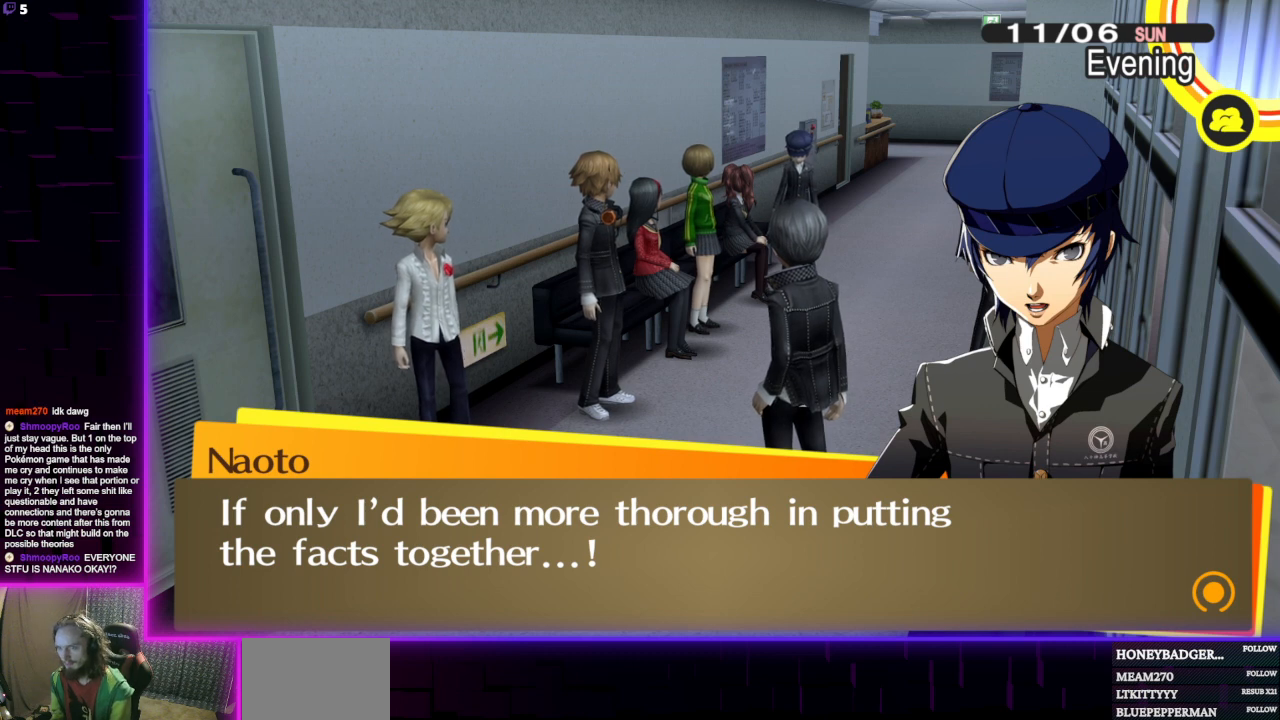
{"buttons": [], "left_stick": "center", "right_stick": "center", "events": []}
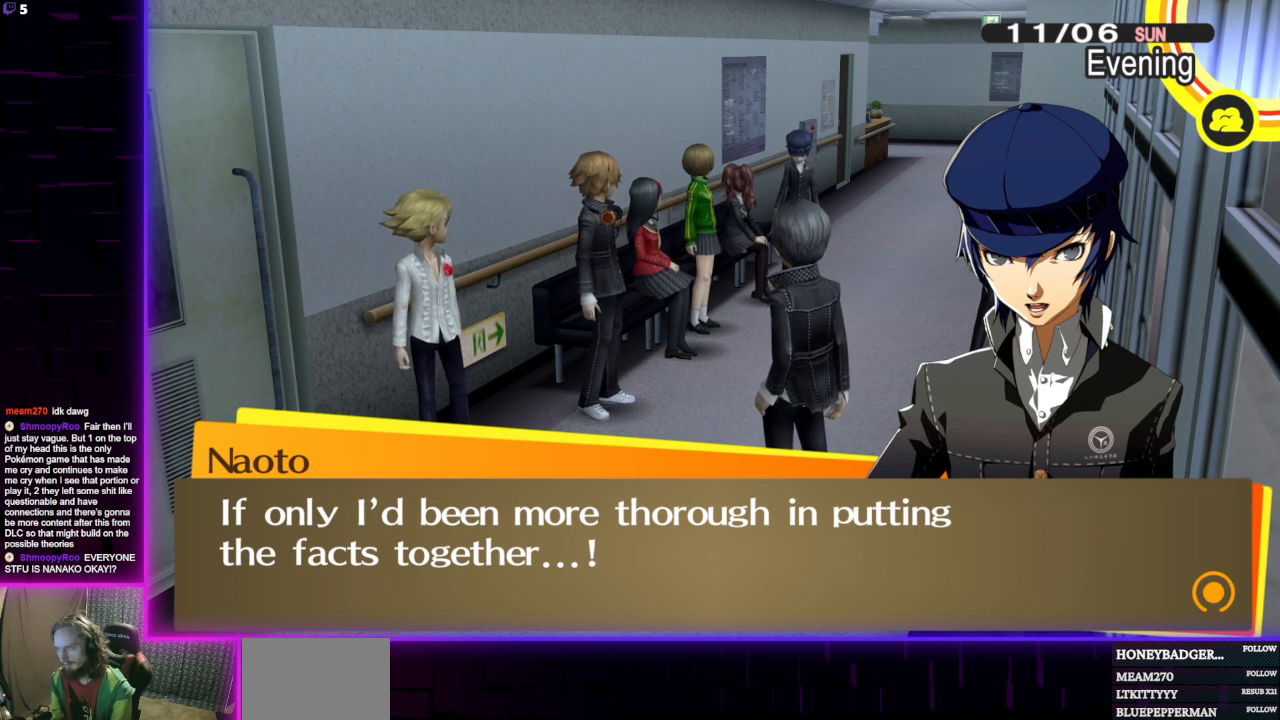
{"buttons": [], "left_stick": "center", "right_stick": "center", "events": [[234, "A", "down"], [334, "A", "up"]]}